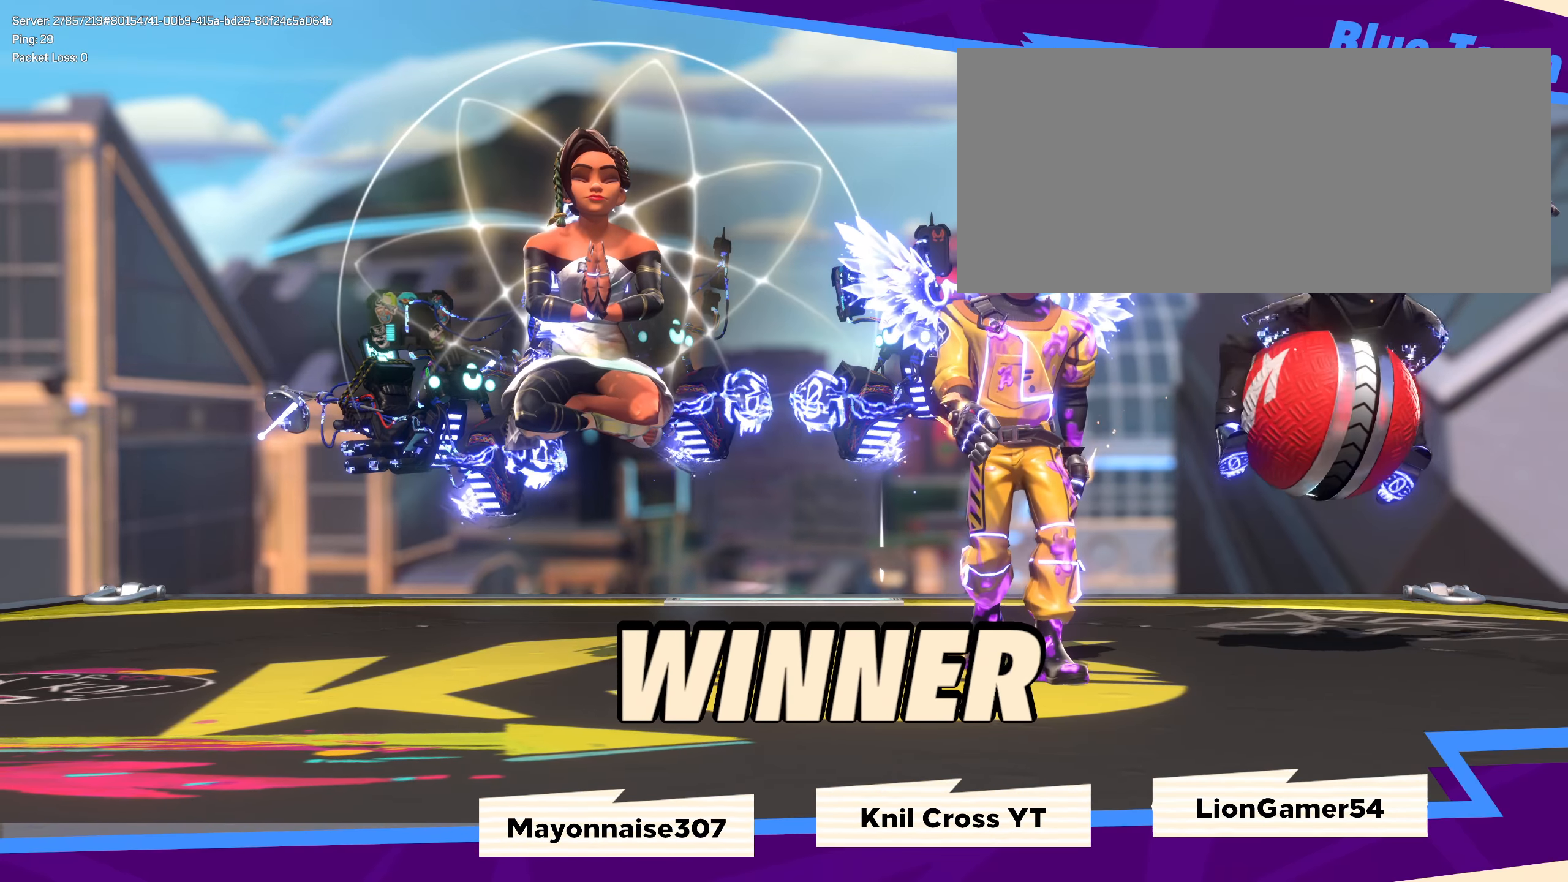
Gameplay with keyboard and mouse; each line is a JSON object with the keys and mouse buttons held at the frame after it. "events" lists presses ("down") and releases ("up") of "a", "alt", "ctrl", "d", "e", "f", "q", "r", "s", "shift", "space", "w", "mouse_left", "mouse_wheel", "mouse_right", "mouse_mb4" and "mouse_mb5" between this image and that frame as [ms after this image, input, new state], when the widget could be followed in between. "mouse_left", "mouse_wheel", "mouse_right", "mouse_mb4", "mouse_mb5" = the "left", "wheel", "right", "mb4", "mb5" buttons of the "mouse" list. No other keys are recorded. "wheel" means that the mouse wheel is clicked or scrolled. Mouse movement is not recorded.
{"keys": [], "mouse": [], "events": [[184, "ctrl", "down"], [267, "ctrl", "up"]]}
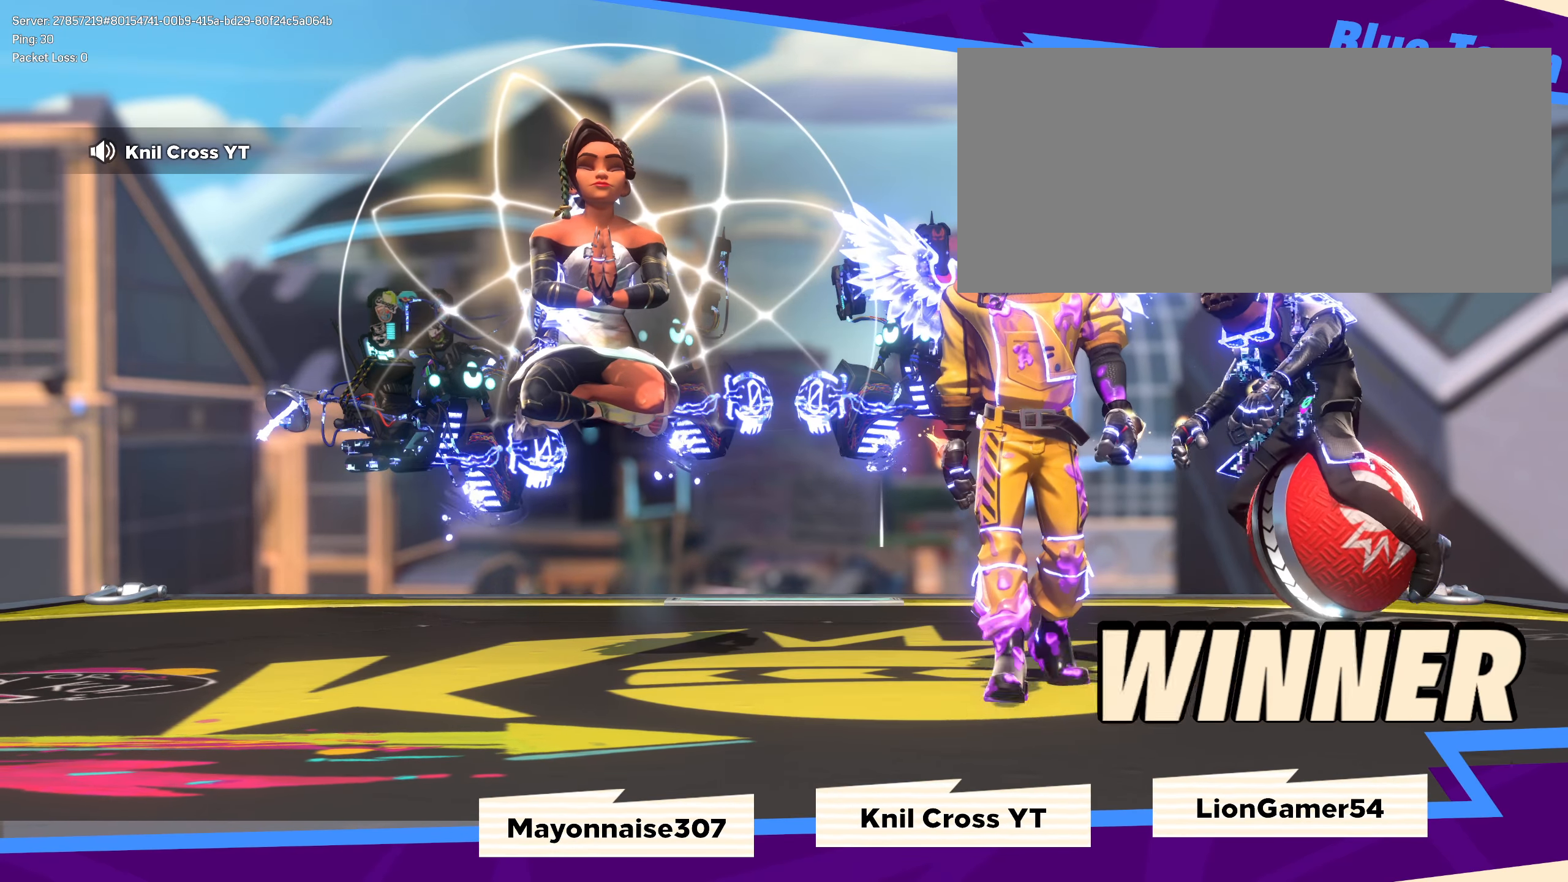
{"keys": [], "mouse": [], "events": []}
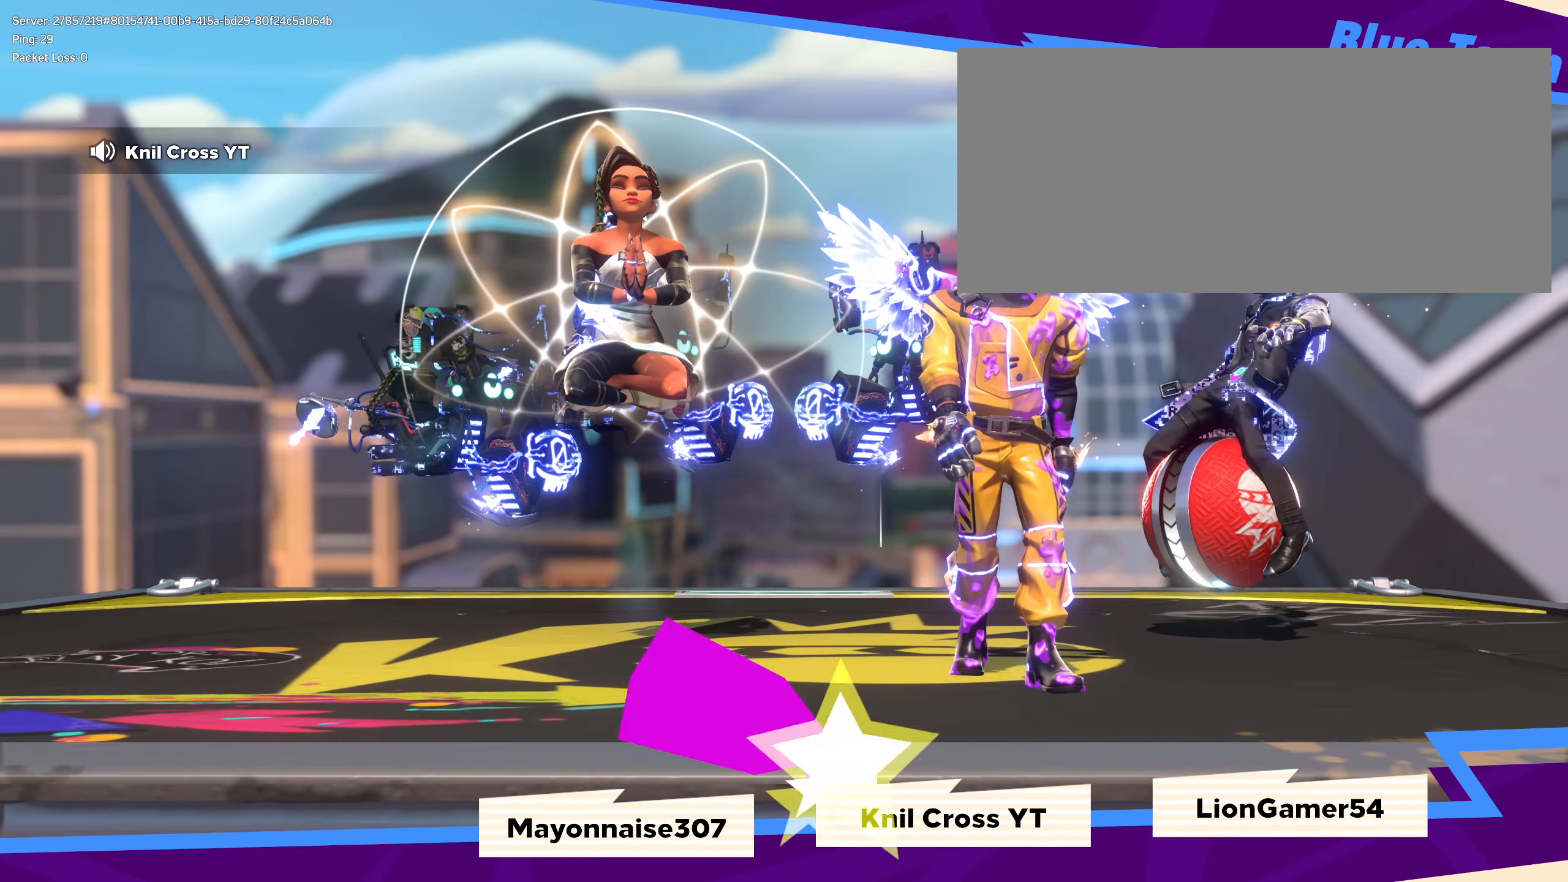
{"keys": [], "mouse": [], "events": [[59, "ctrl", "down"], [259, "ctrl", "up"]]}
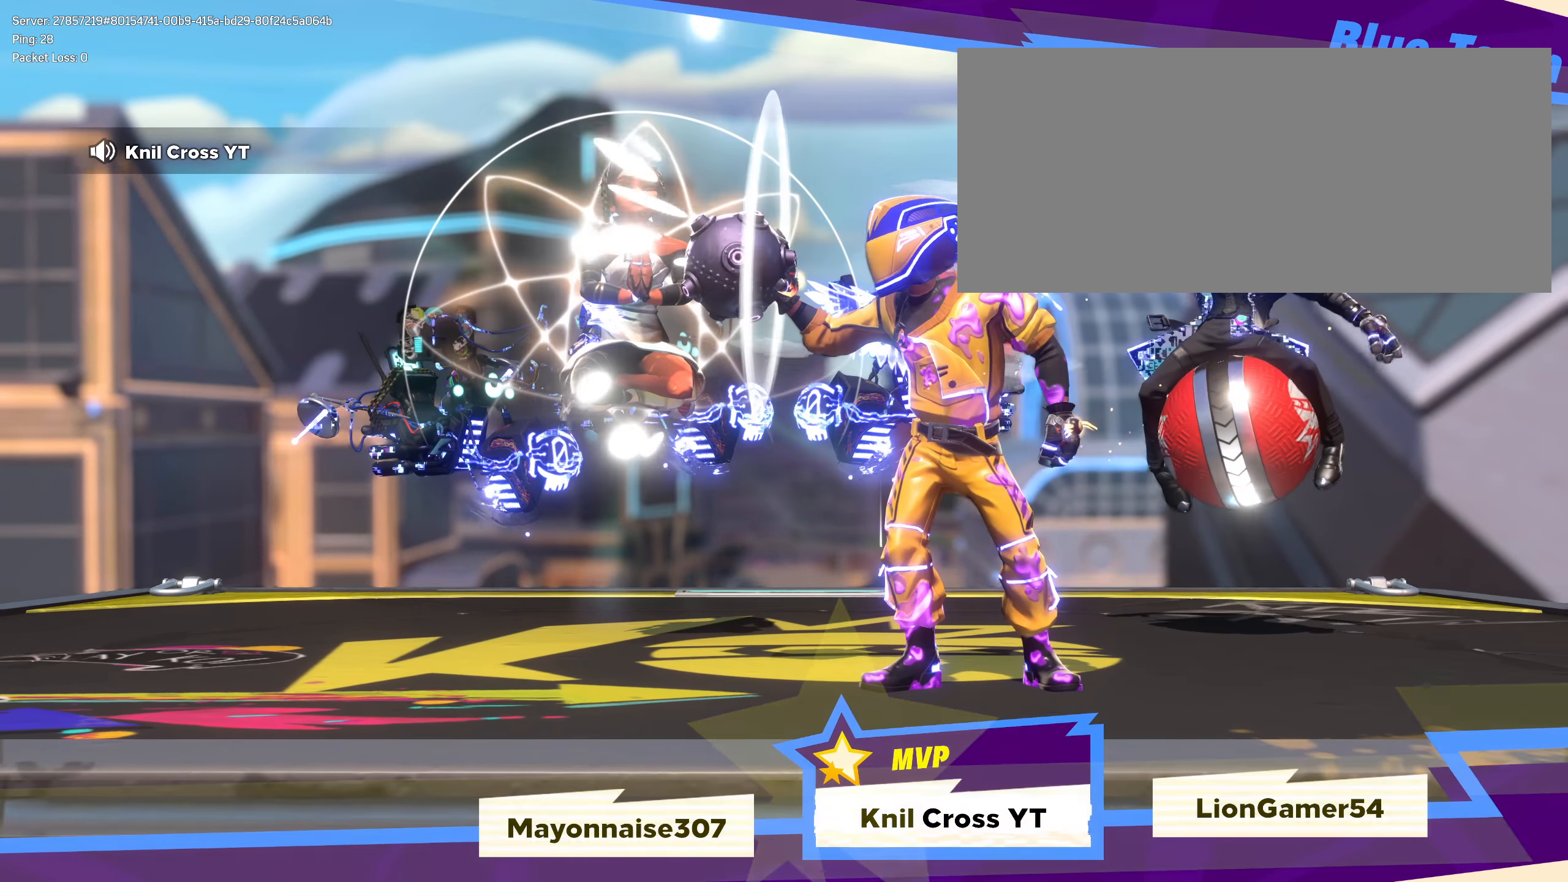
{"keys": [], "mouse": [], "events": []}